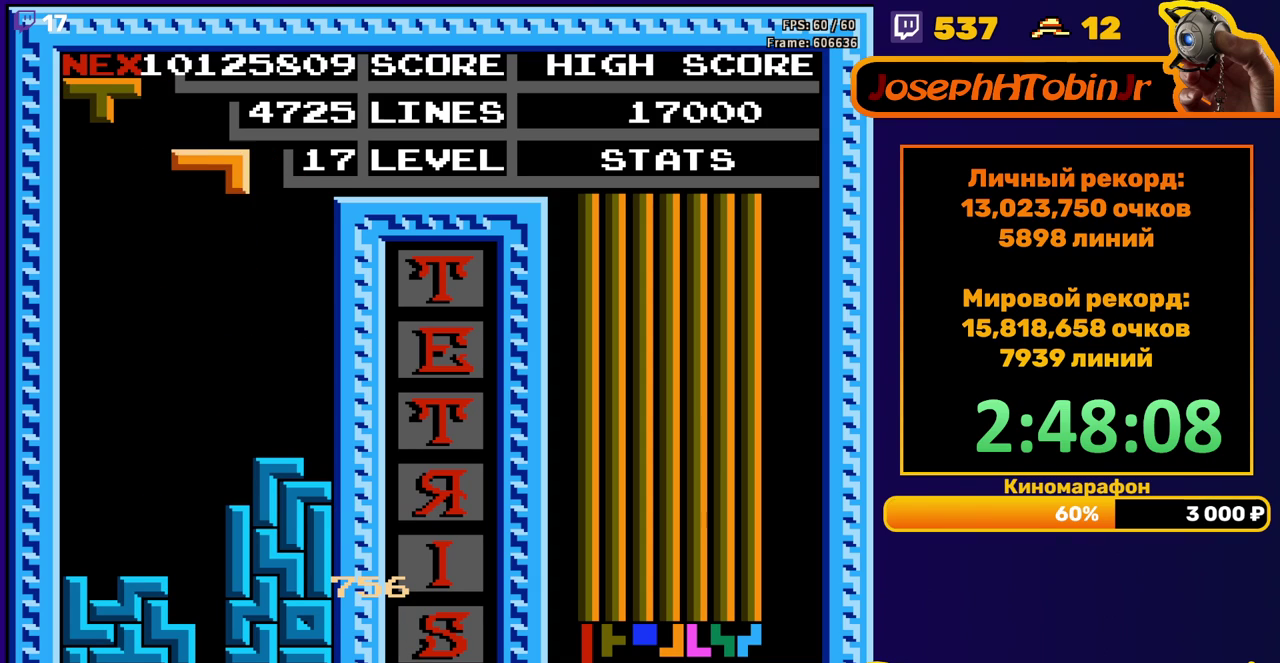
Gameplay with a controller (Nintendo layout); each line is a JSON object with the inputs held at the frame after it. "events" lists button and stick changes between this image and that frame as [ms after this image, input, new state], when the widget could be followed in between. Not read: L3 R3.
{"buttons": ["DPAD_DOWN"], "events": [[17, "DPAD_DOWN", "up"], [83, "DPAD_RIGHT", "down"], [450, "DPAD_RIGHT", "up"], [483, "DPAD_DOWN", "down"]]}
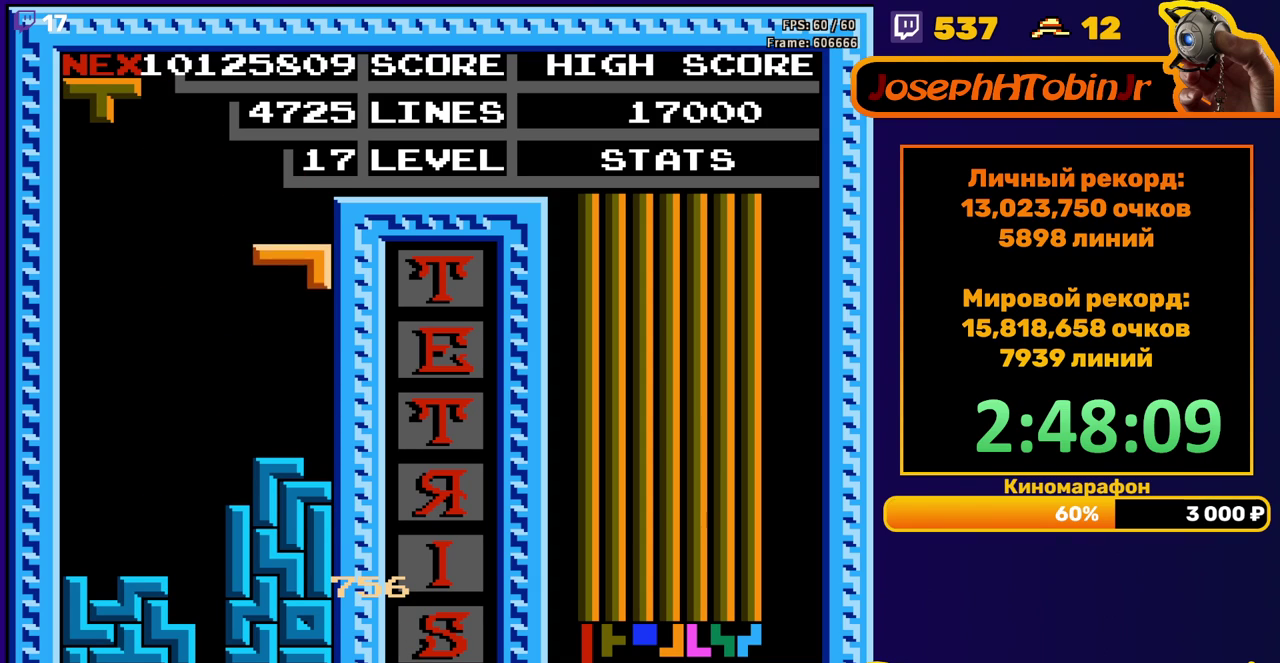
{"buttons": ["DPAD_LEFT"], "events": [[200, "DPAD_DOWN", "up"], [267, "DPAD_LEFT", "down"]]}
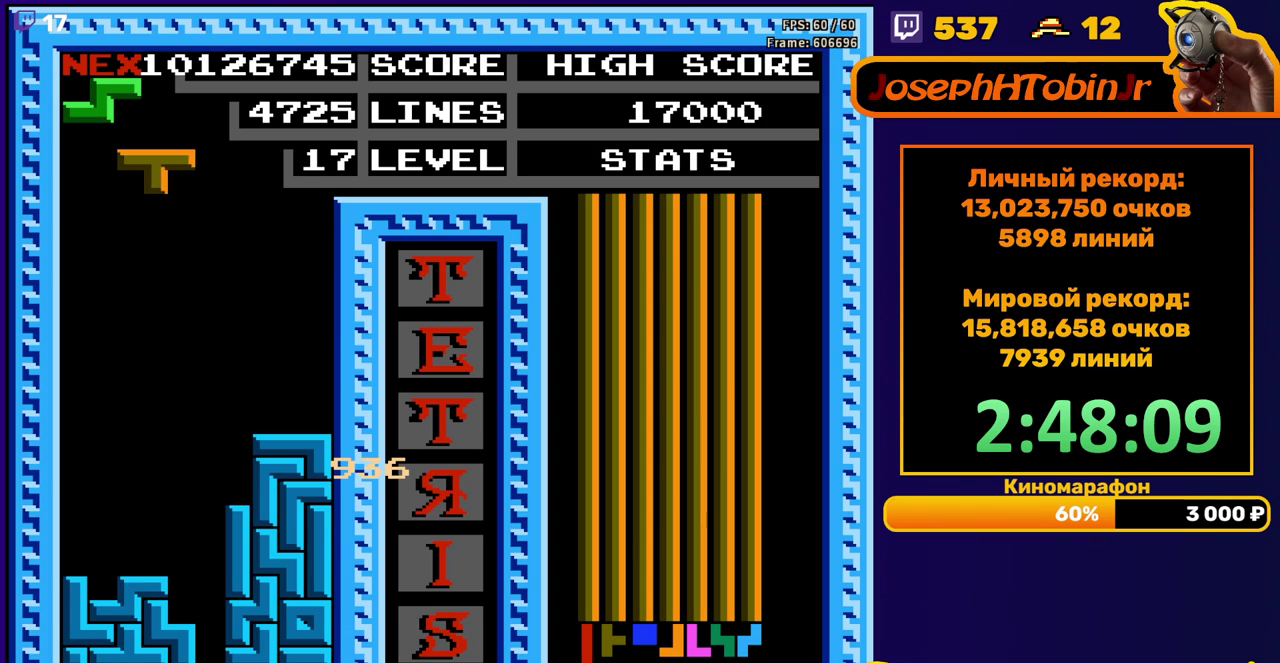
{"buttons": [], "events": [[200, "DPAD_LEFT", "up"], [217, "DPAD_DOWN", "down"], [500, "DPAD_DOWN", "up"]]}
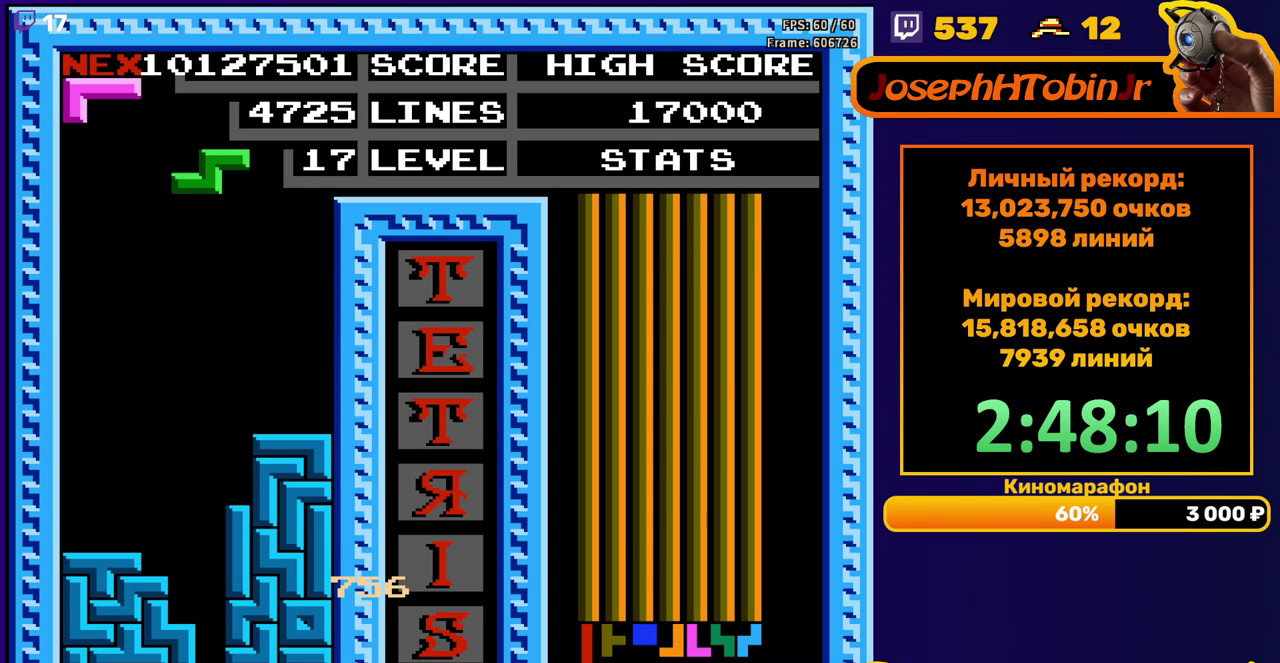
{"buttons": [], "events": [[217, "DPAD_LEFT", "down"], [267, "DPAD_LEFT", "up"]]}
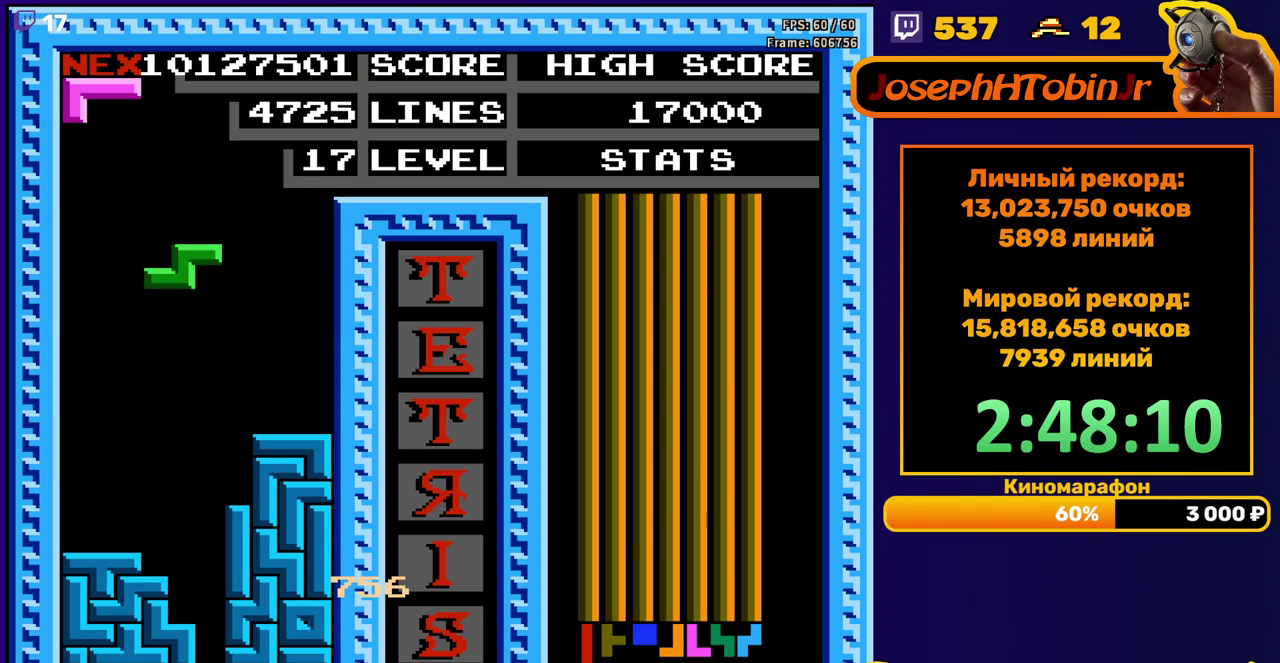
{"buttons": ["DPAD_DOWN"], "events": [[133, "DPAD_LEFT", "down"], [150, "A", "down"], [217, "DPAD_LEFT", "up"], [233, "A", "up"], [367, "DPAD_DOWN", "down"]]}
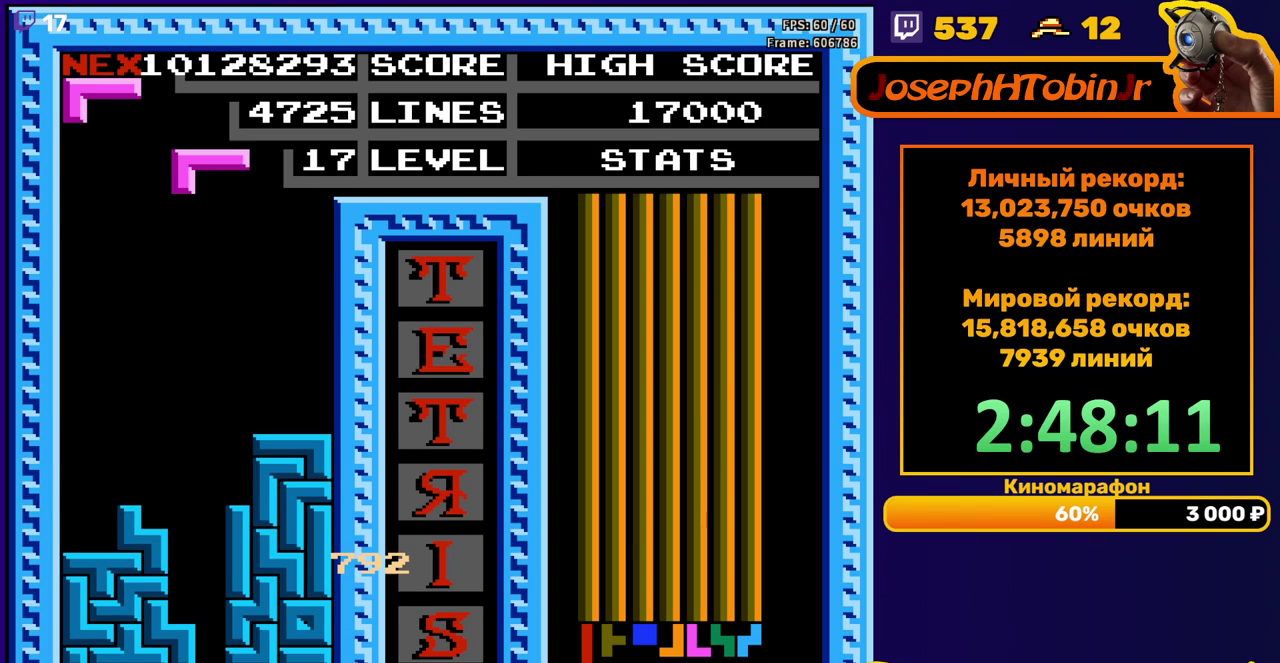
{"buttons": ["DPAD_DOWN"], "events": [[50, "DPAD_DOWN", "up"], [150, "B", "down"], [167, "DPAD_DOWN", "down"], [267, "B", "up"]]}
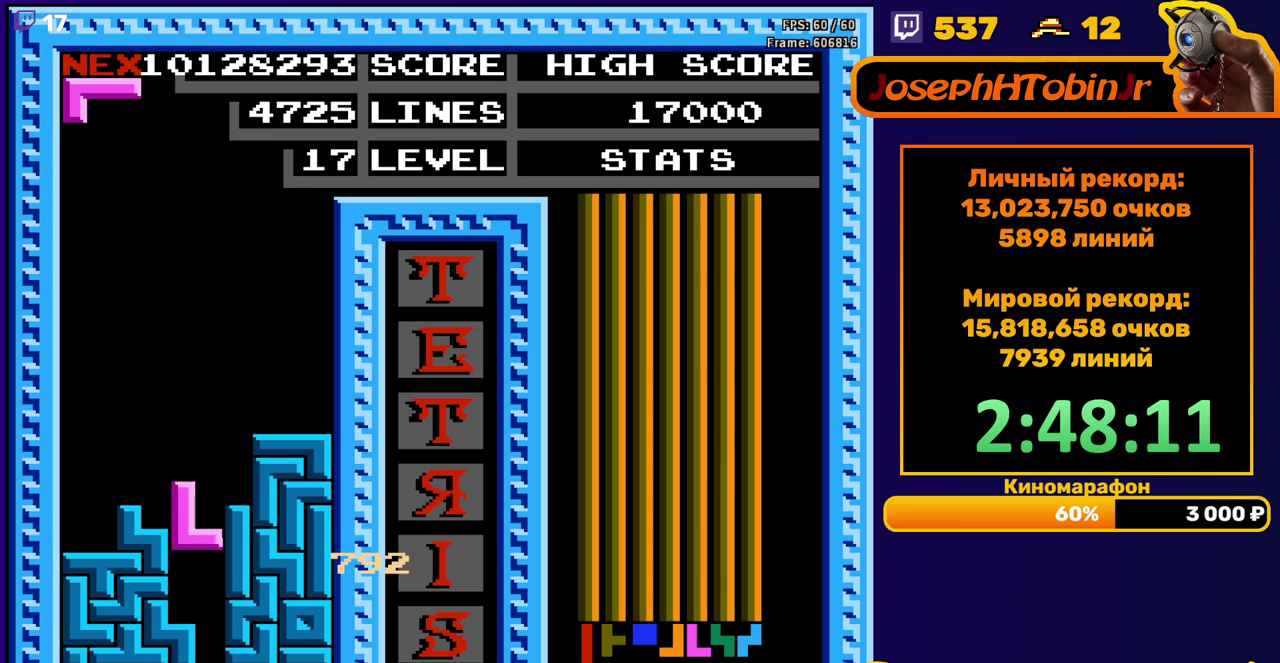
{"buttons": [], "events": [[150, "DPAD_DOWN", "up"]]}
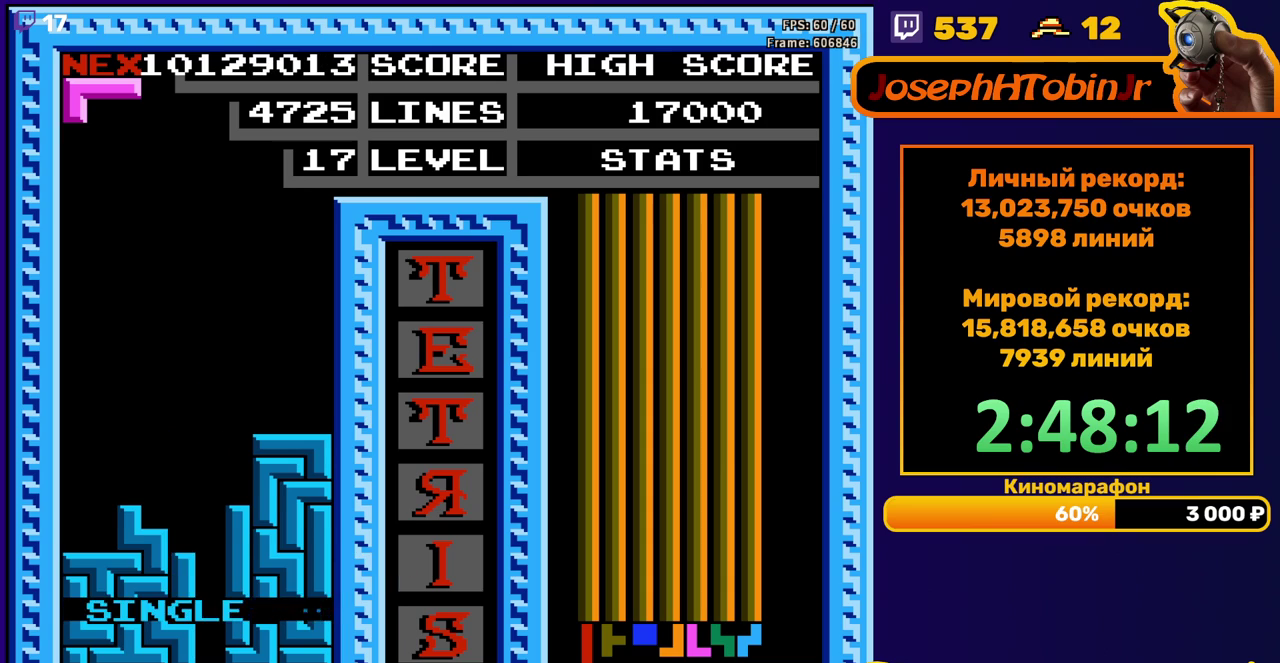
{"buttons": ["DPAD_LEFT"], "events": [[67, "DPAD_LEFT", "down"], [150, "B", "down"], [250, "B", "up"]]}
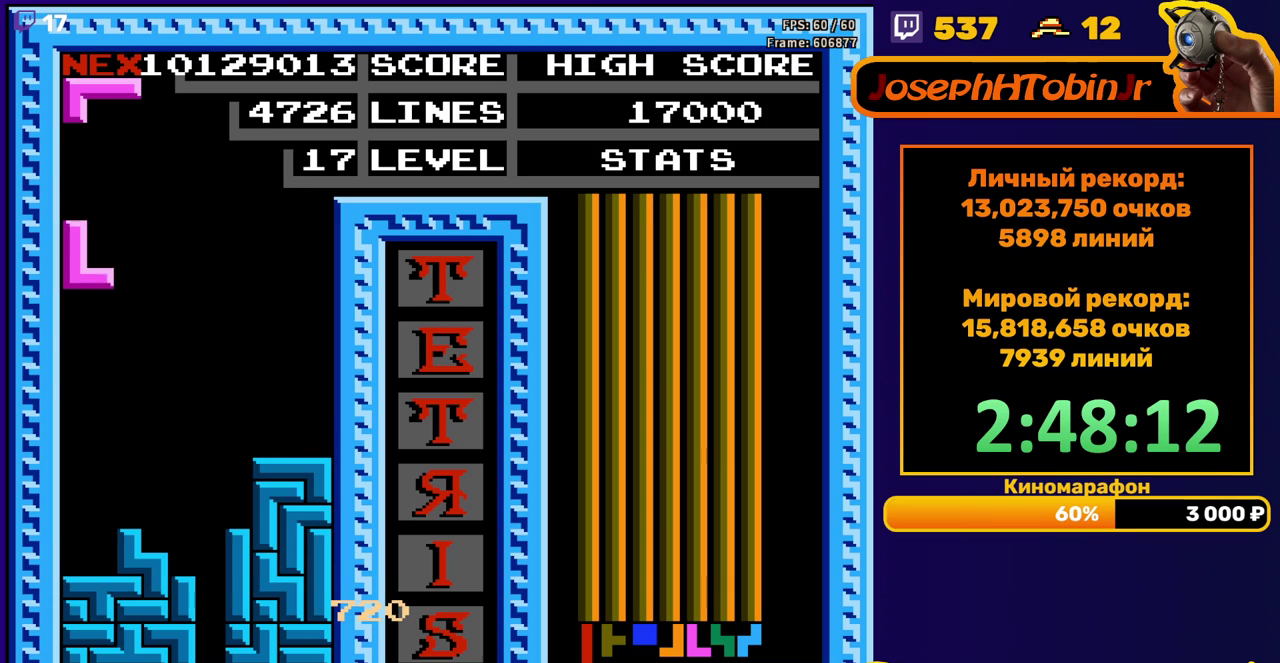
{"buttons": ["A", "DPAD_LEFT"], "events": [[50, "DPAD_DOWN", "down"], [50, "DPAD_LEFT", "up"], [283, "DPAD_DOWN", "up"], [367, "DPAD_LEFT", "down"], [433, "A", "down"]]}
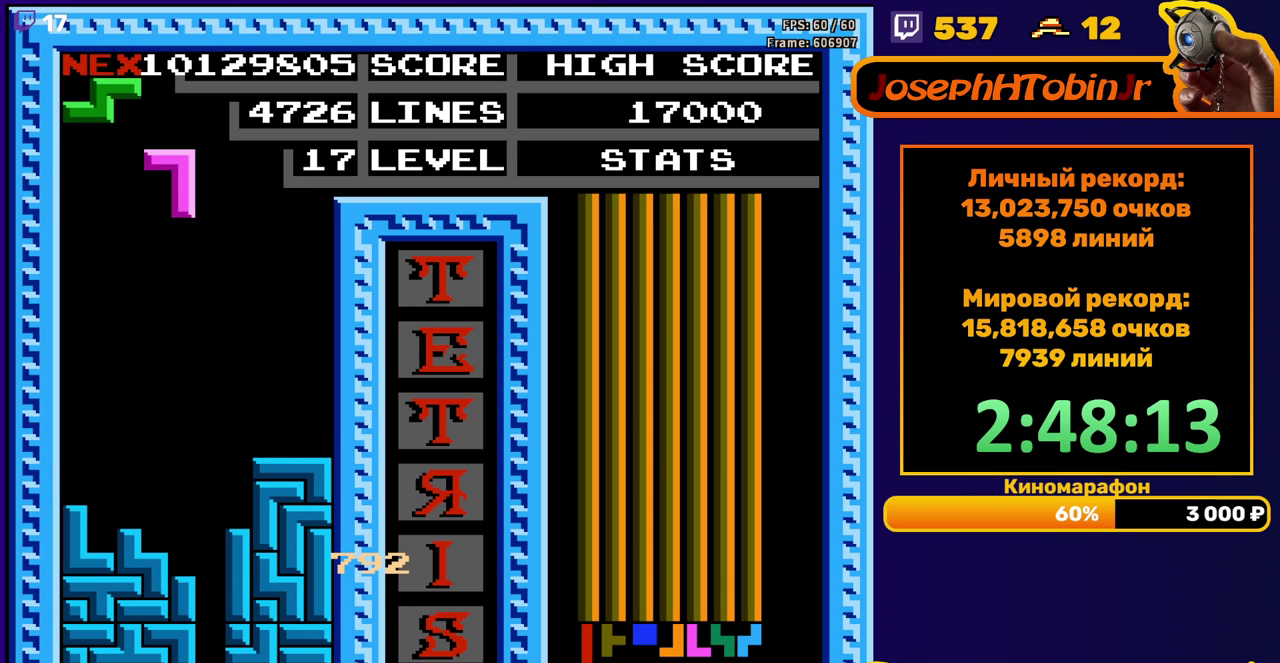
{"buttons": ["DPAD_DOWN"], "events": [[17, "A", "up"], [317, "DPAD_LEFT", "up"], [333, "DPAD_DOWN", "down"]]}
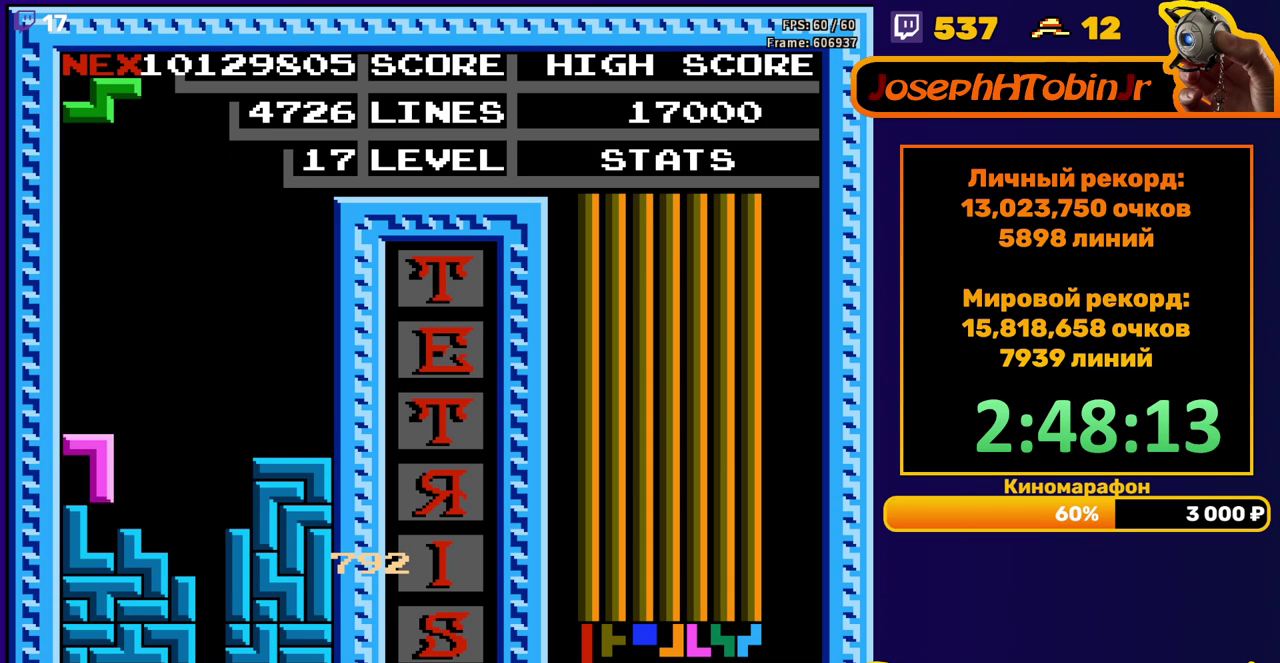
{"buttons": [], "events": [[83, "DPAD_DOWN", "up"], [383, "DPAD_LEFT", "down"], [400, "A", "down"], [483, "A", "up"], [483, "DPAD_LEFT", "up"]]}
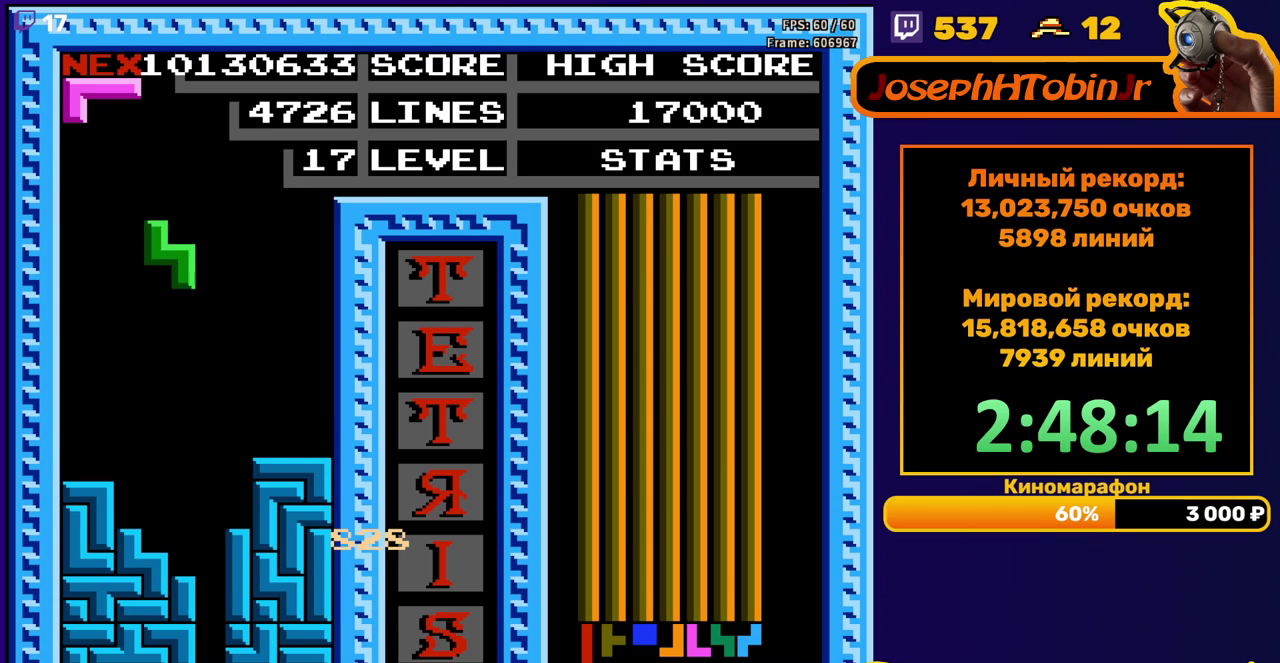
{"buttons": [], "events": [[83, "DPAD_LEFT", "down"], [167, "DPAD_LEFT", "up"], [217, "DPAD_DOWN", "down"], [450, "DPAD_DOWN", "up"]]}
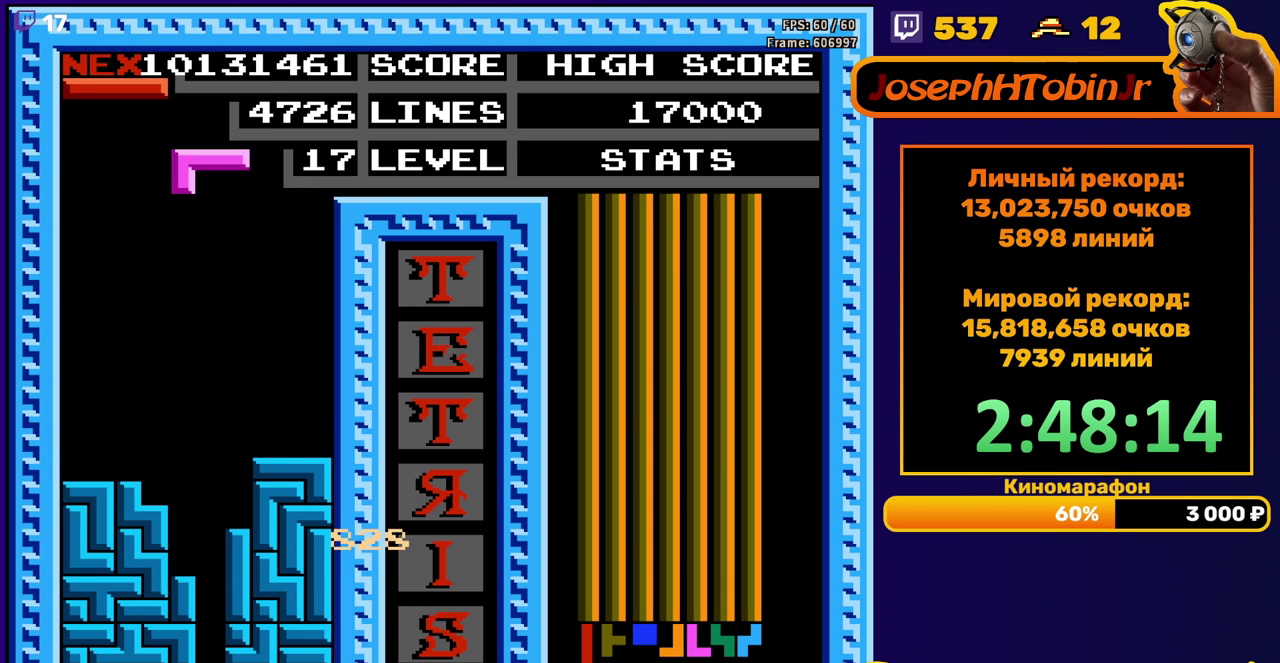
{"buttons": ["DPAD_DOWN"], "events": [[50, "A", "down"], [83, "DPAD_DOWN", "down"], [150, "A", "up"]]}
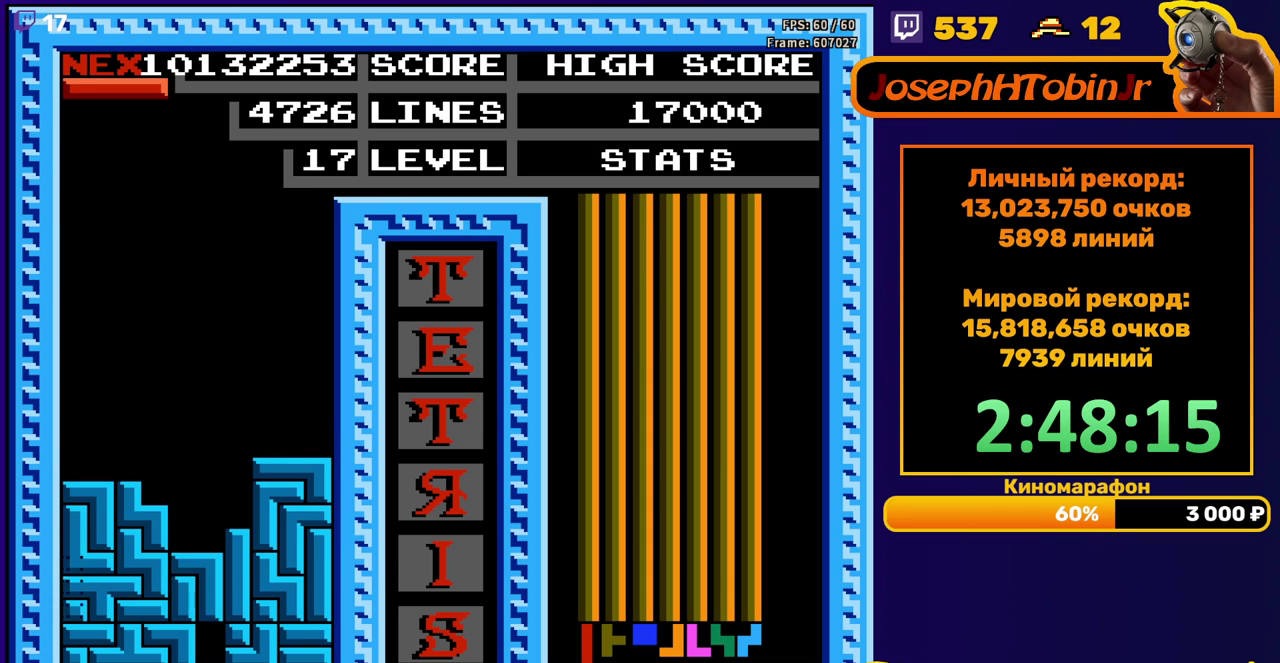
{"buttons": ["DPAD_RIGHT"], "events": [[100, "DPAD_DOWN", "up"], [500, "DPAD_RIGHT", "down"]]}
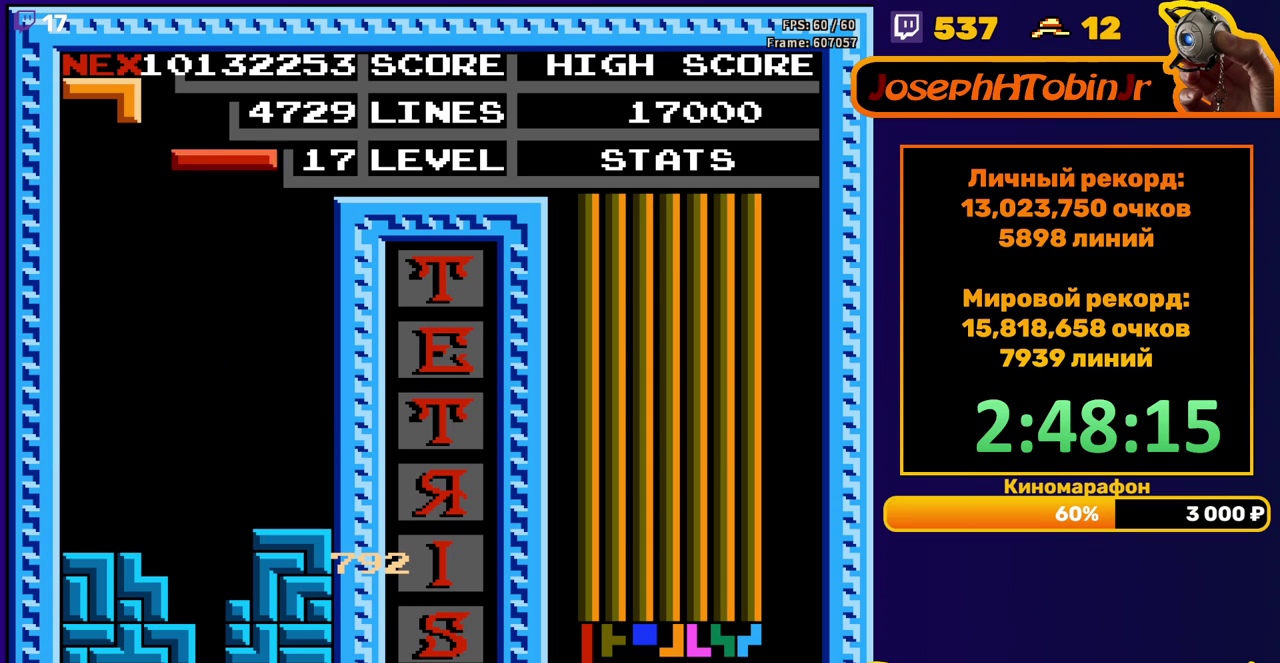
{"buttons": ["DPAD_DOWN"], "events": [[33, "A", "down"], [117, "DPAD_RIGHT", "up"], [133, "A", "up"], [233, "DPAD_DOWN", "down"]]}
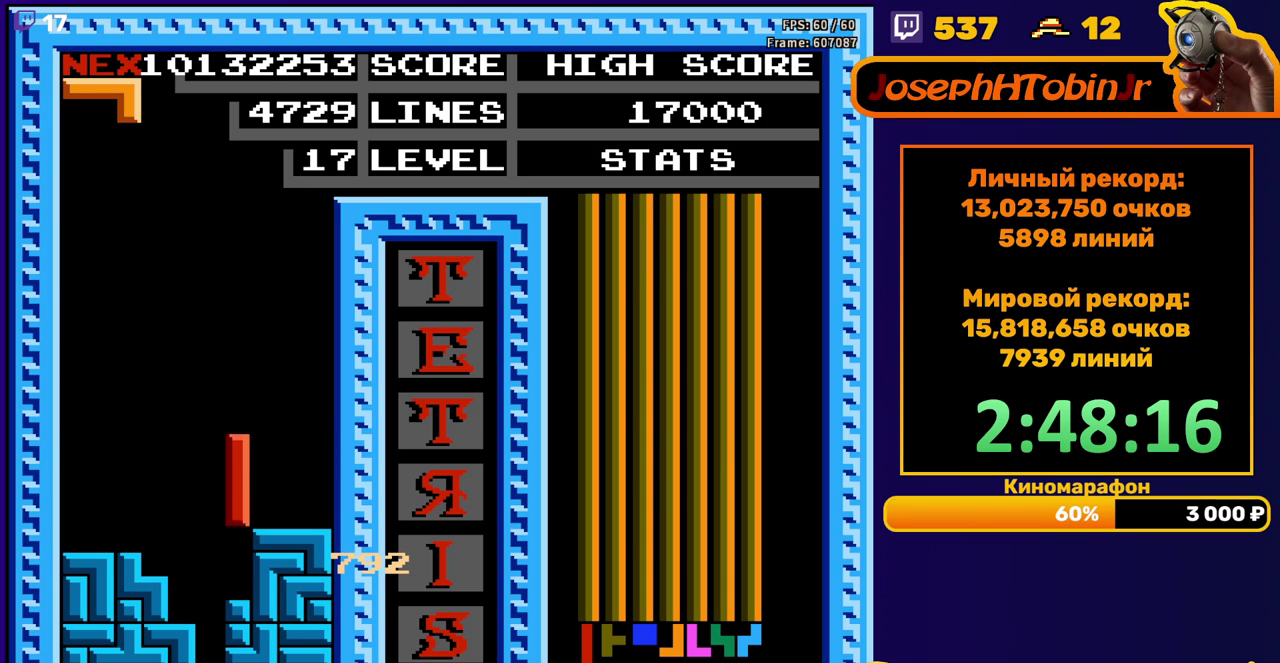
{"buttons": ["DPAD_LEFT"], "events": [[100, "DPAD_DOWN", "up"], [167, "DPAD_LEFT", "down"], [183, "A", "down"], [267, "A", "up"], [367, "A", "down"], [450, "A", "up"]]}
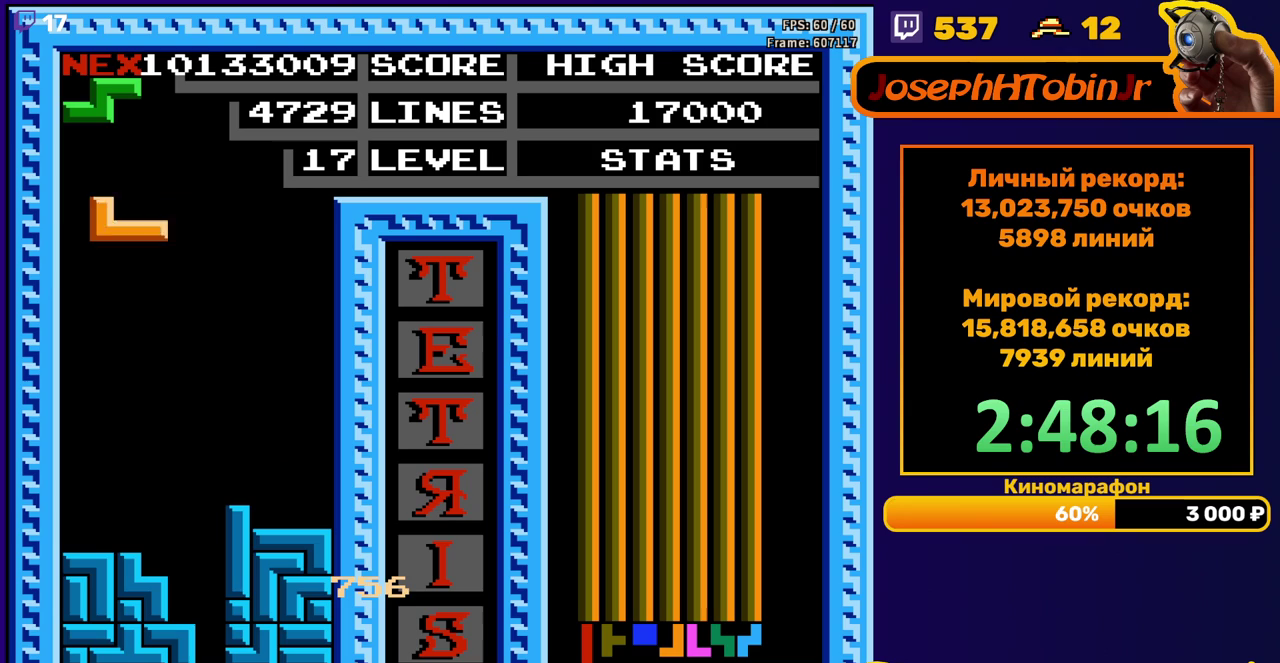
{"buttons": ["A", "DPAD_LEFT"], "events": [[117, "DPAD_DOWN", "down"], [117, "DPAD_LEFT", "up"], [333, "DPAD_DOWN", "up"], [417, "DPAD_LEFT", "down"], [500, "A", "down"]]}
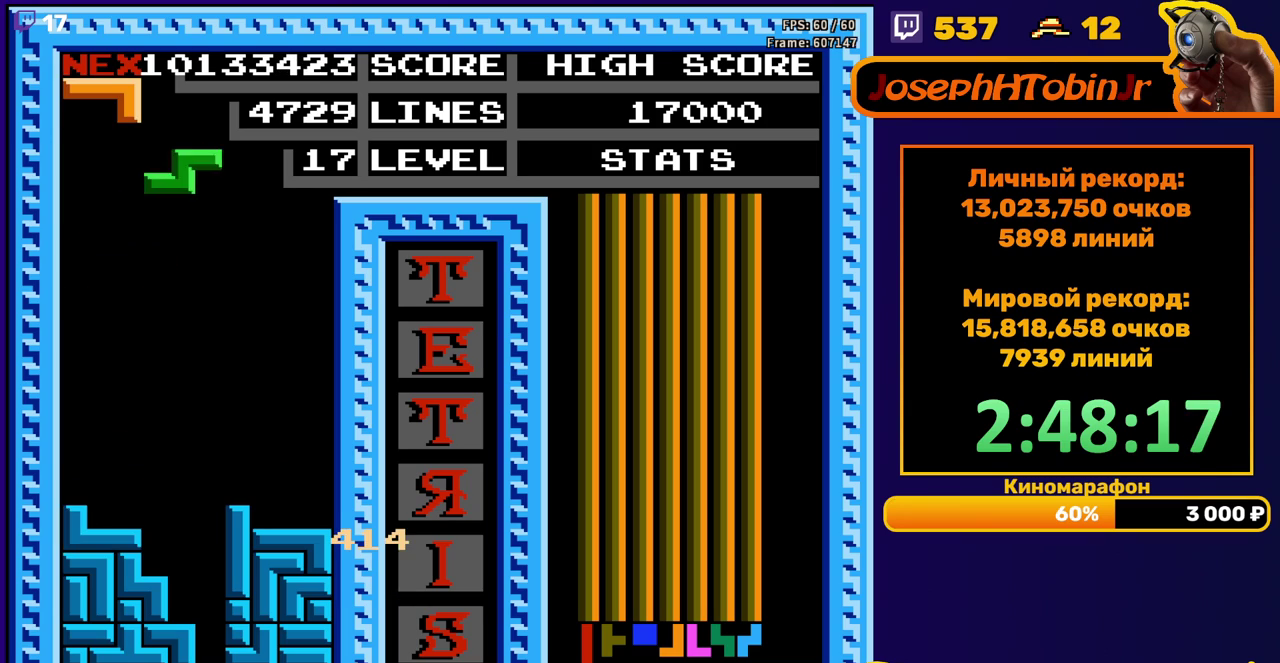
{"buttons": ["DPAD_DOWN"], "events": [[100, "A", "up"], [383, "DPAD_DOWN", "down"], [383, "DPAD_LEFT", "up"]]}
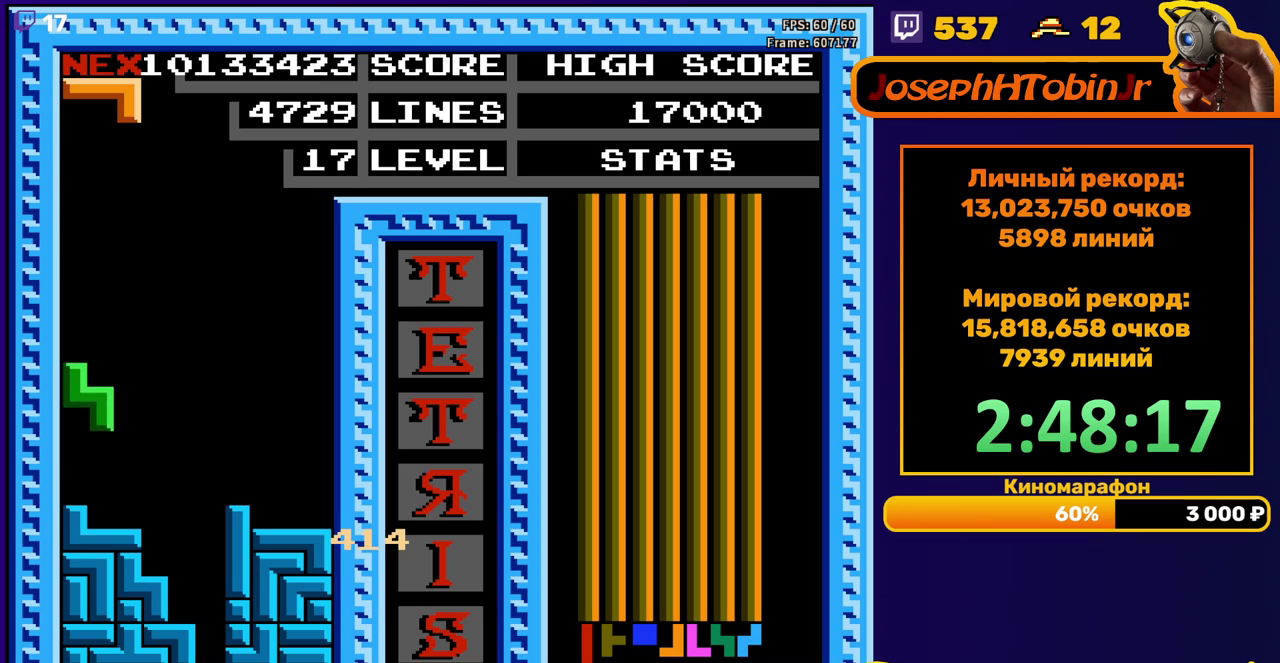
{"buttons": ["DPAD_RIGHT"], "events": [[117, "DPAD_DOWN", "up"], [217, "A", "down"], [217, "DPAD_RIGHT", "down"], [300, "A", "up"], [367, "A", "down"], [467, "A", "up"]]}
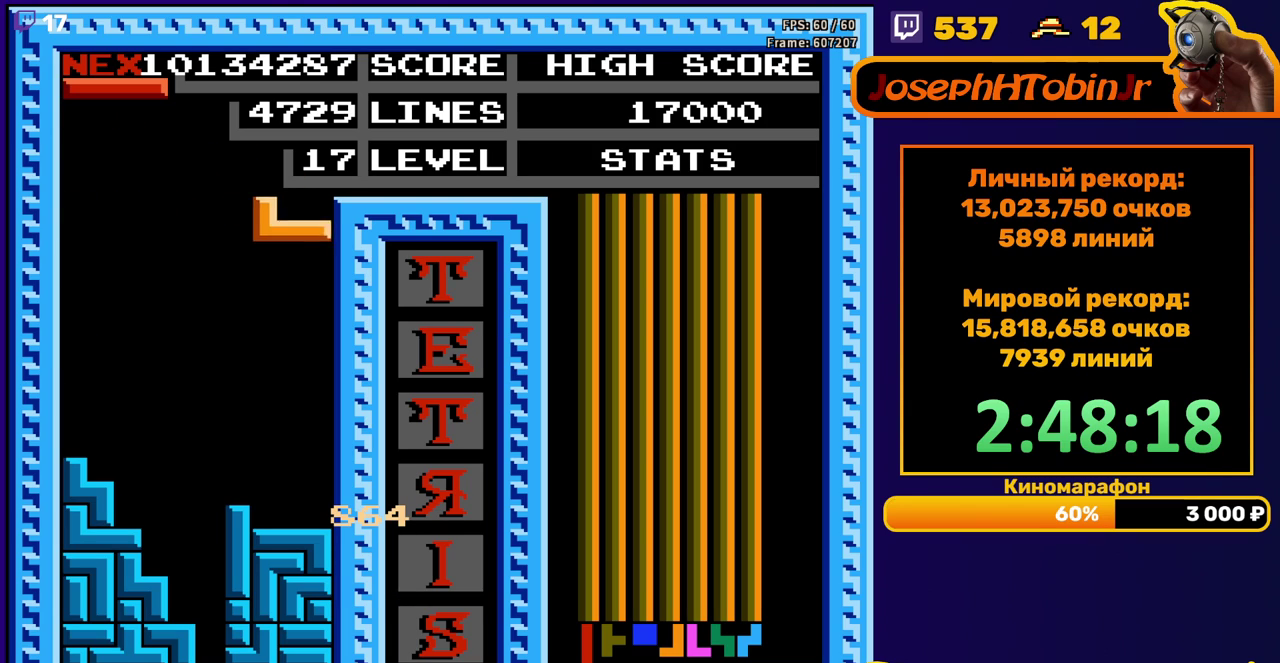
{"buttons": ["DPAD_LEFT"], "events": [[83, "DPAD_RIGHT", "up"], [117, "DPAD_DOWN", "down"], [383, "DPAD_DOWN", "up"], [467, "DPAD_LEFT", "down"]]}
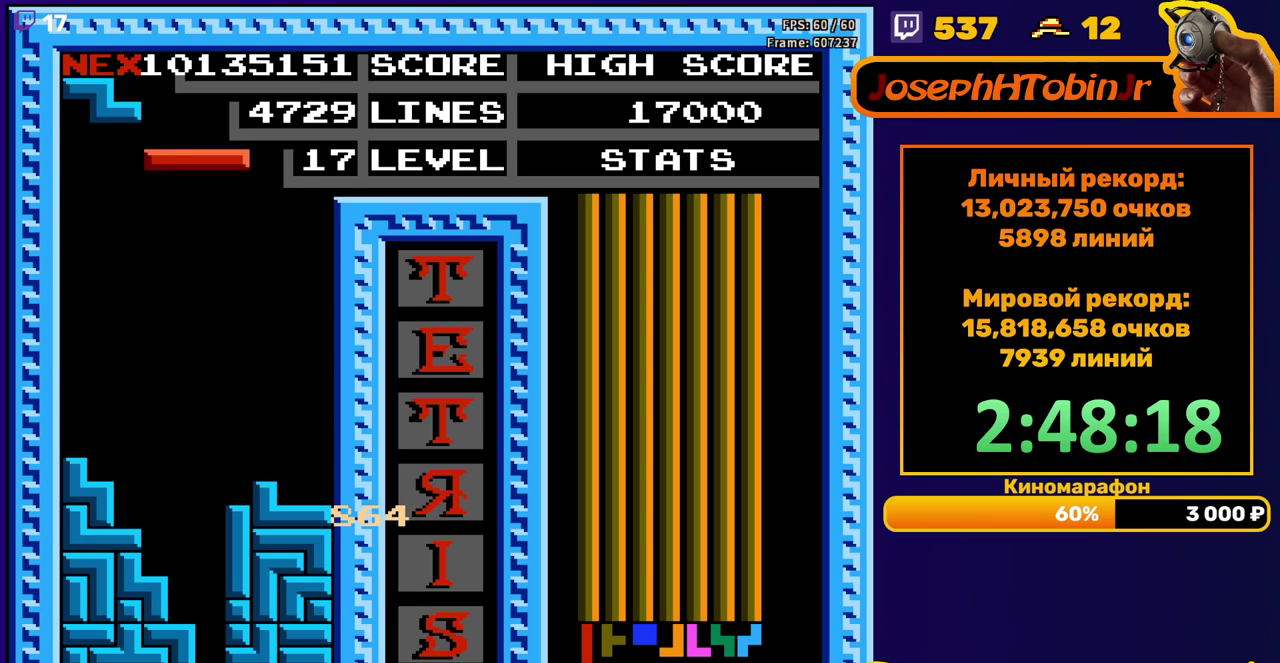
{"buttons": ["DPAD_DOWN"], "events": [[50, "DPAD_LEFT", "up"], [133, "B", "down"], [233, "B", "up"], [267, "DPAD_DOWN", "down"]]}
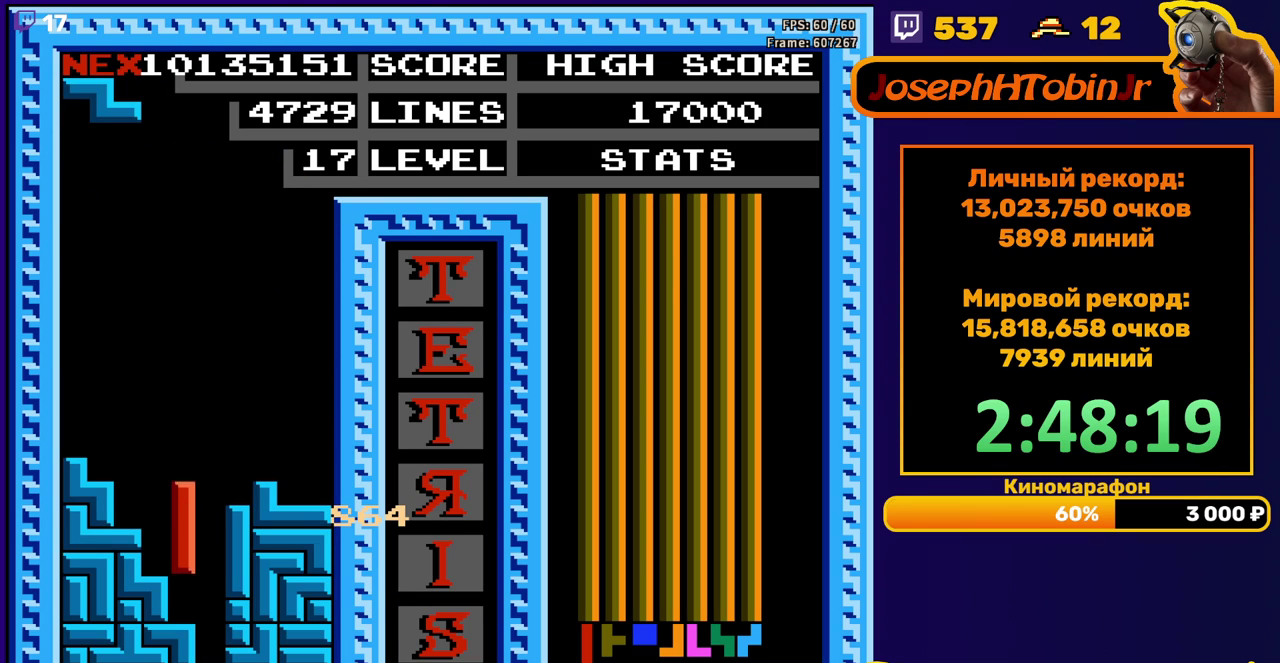
{"buttons": ["DPAD_RIGHT"], "events": [[83, "DPAD_DOWN", "up"], [150, "DPAD_RIGHT", "down"]]}
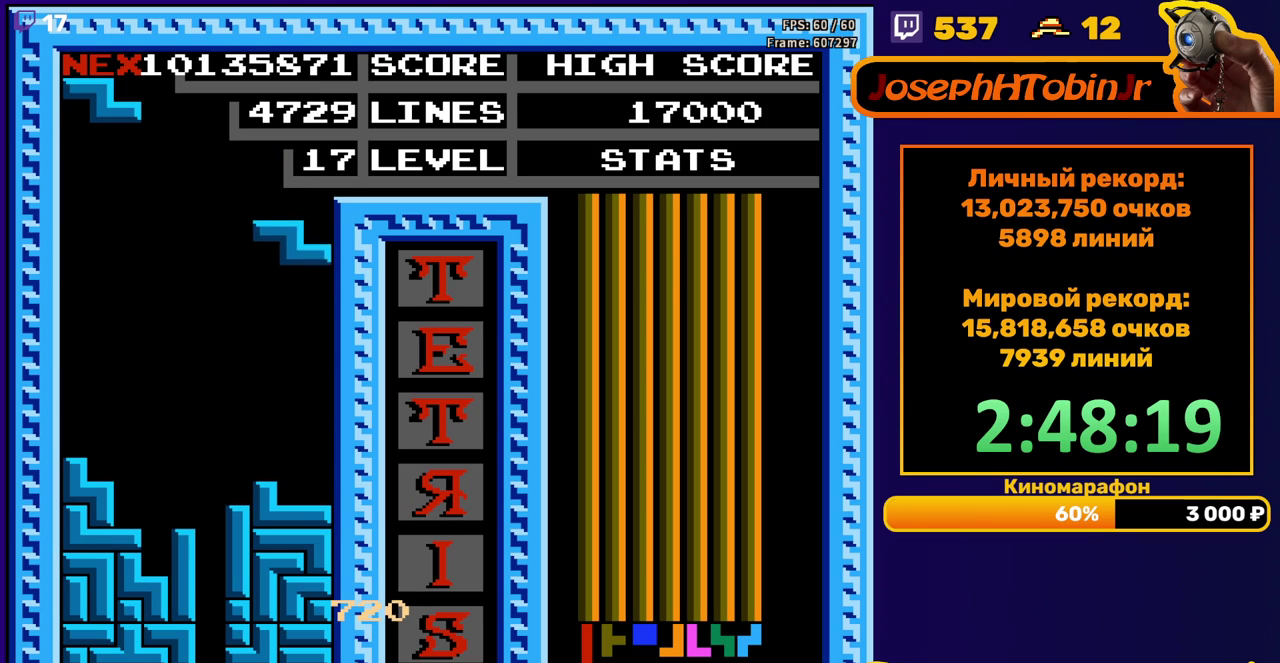
{"buttons": [], "events": [[17, "DPAD_RIGHT", "up"], [50, "DPAD_DOWN", "down"], [300, "DPAD_DOWN", "up"]]}
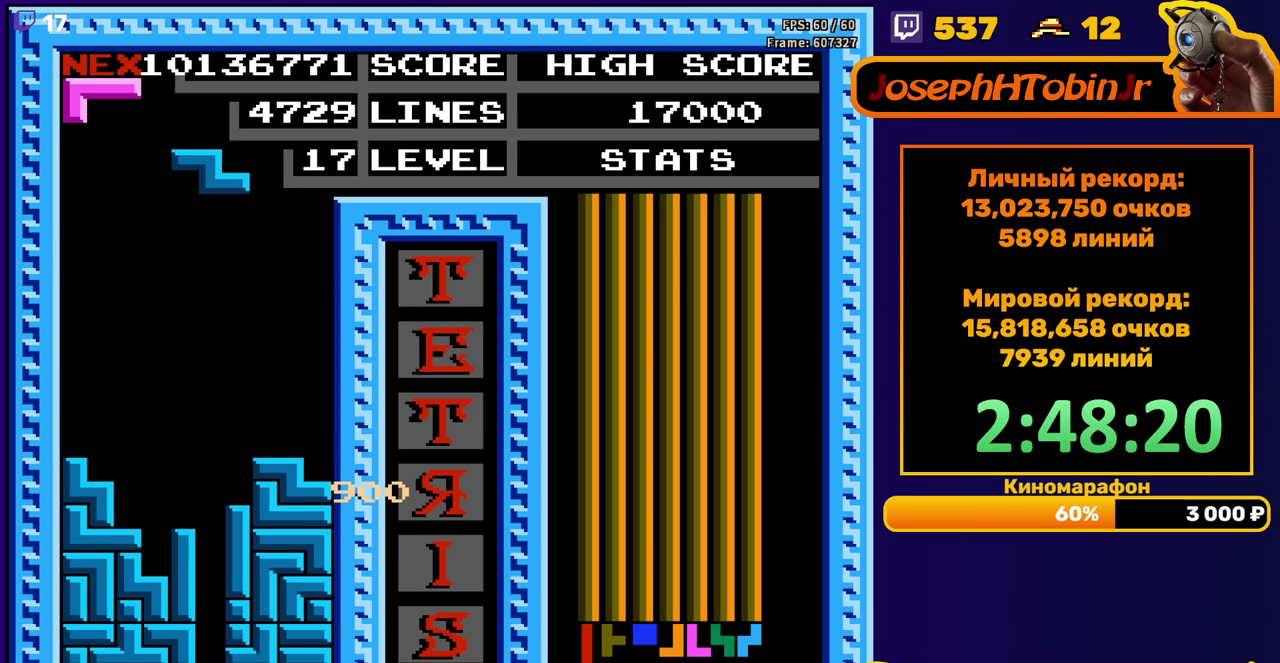
{"buttons": [], "events": [[183, "DPAD_LEFT", "down"], [217, "A", "down"], [267, "DPAD_LEFT", "up"], [300, "A", "up"]]}
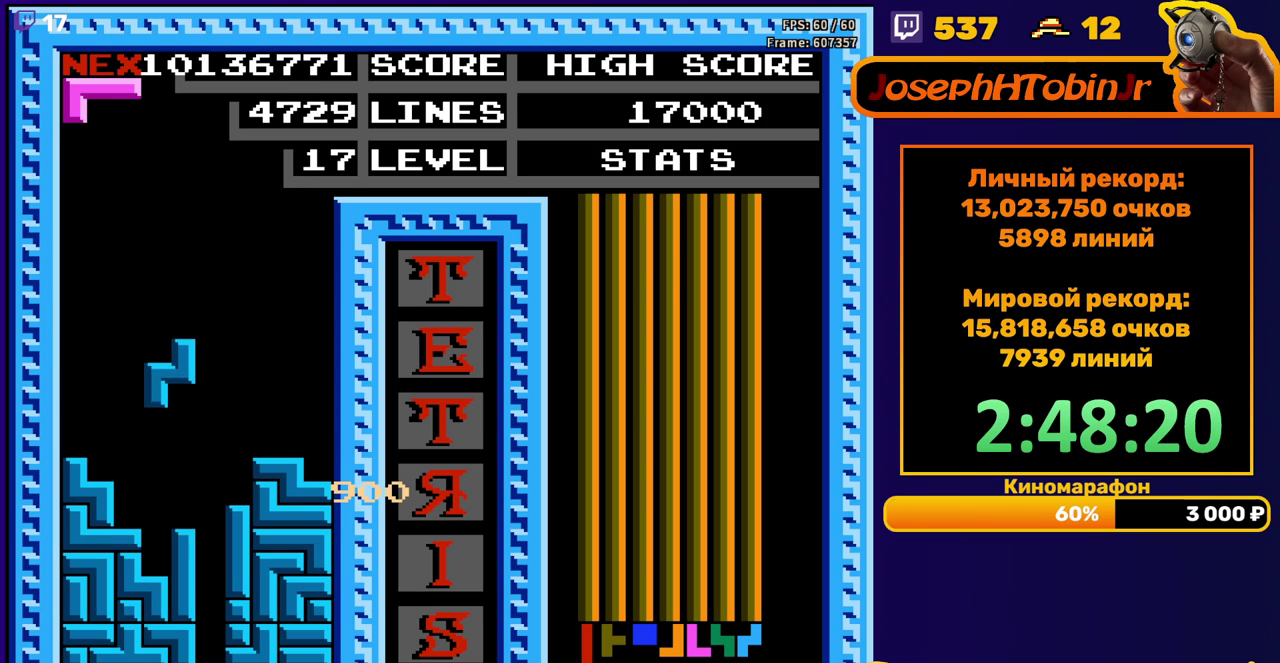
{"buttons": ["DPAD_LEFT"], "events": [[100, "DPAD_DOWN", "down"], [267, "DPAD_DOWN", "up"], [333, "DPAD_LEFT", "down"], [367, "A", "down"], [450, "A", "up"]]}
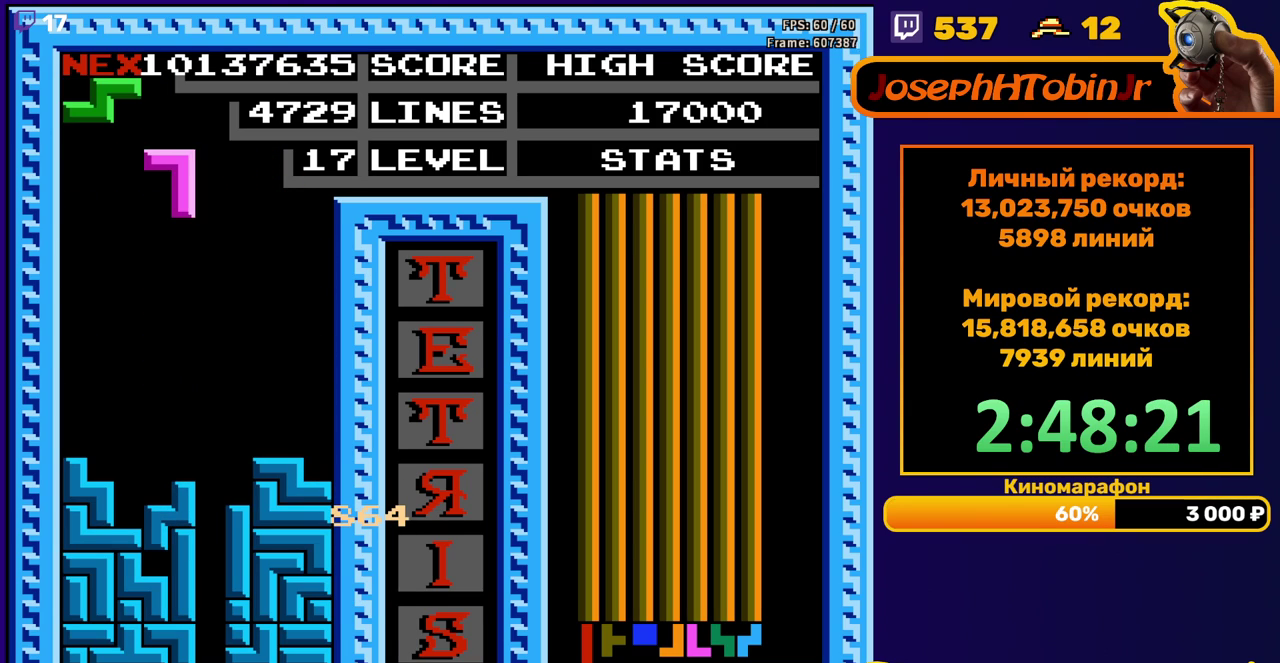
{"buttons": [], "events": [[133, "DPAD_LEFT", "up"], [267, "DPAD_DOWN", "down"], [500, "DPAD_DOWN", "up"]]}
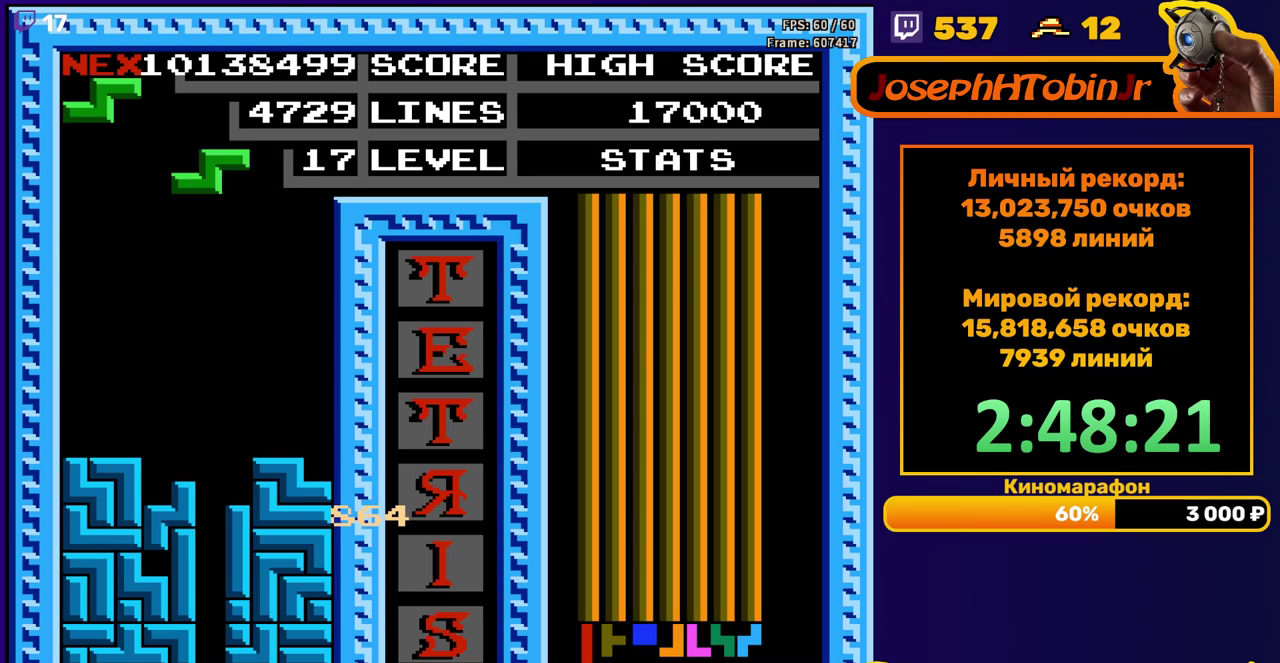
{"buttons": ["DPAD_RIGHT"], "events": [[67, "DPAD_RIGHT", "down"], [100, "A", "down"], [217, "A", "up"]]}
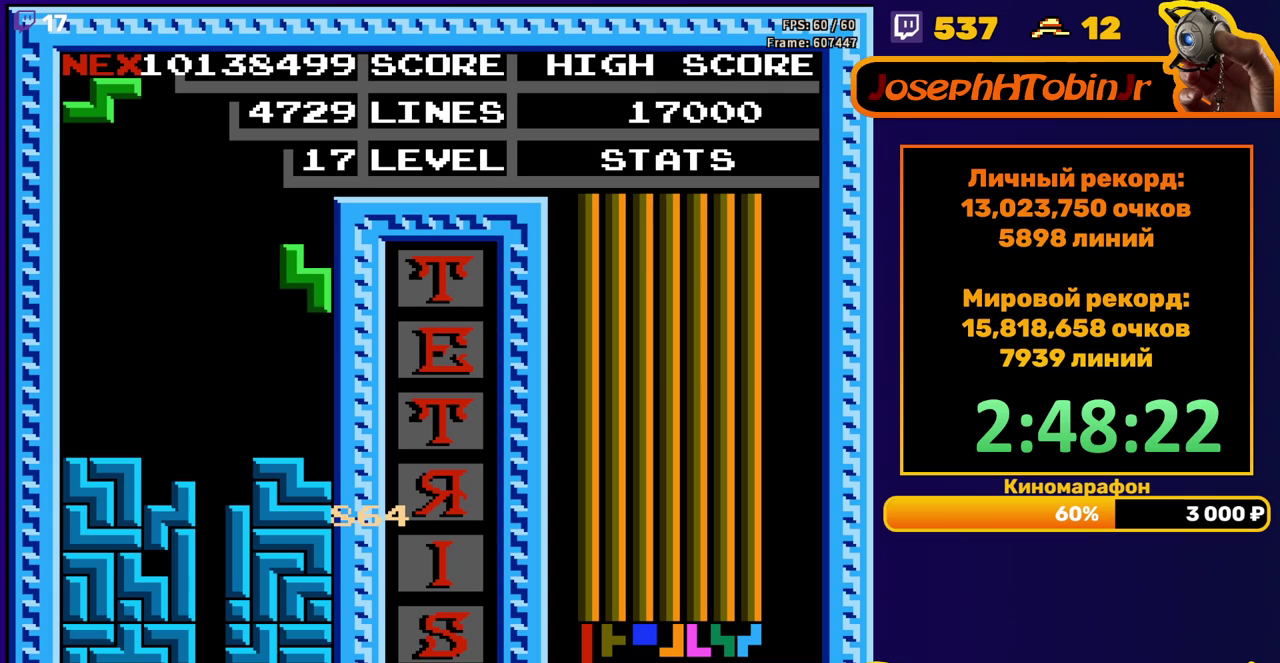
{"buttons": ["DPAD_RIGHT"], "events": [[50, "DPAD_DOWN", "down"], [50, "DPAD_RIGHT", "up"], [233, "DPAD_DOWN", "up"], [300, "DPAD_RIGHT", "down"], [350, "A", "down"], [467, "A", "up"]]}
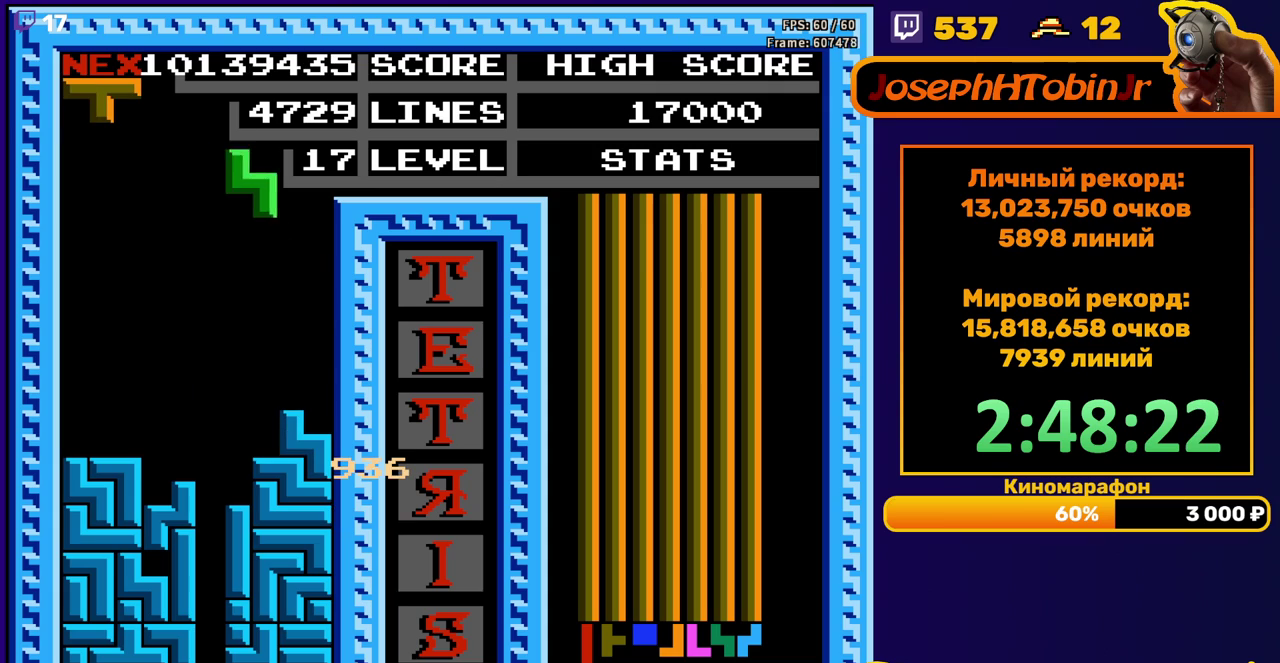
{"buttons": [], "events": [[317, "DPAD_RIGHT", "up"], [333, "DPAD_DOWN", "down"], [450, "DPAD_DOWN", "up"]]}
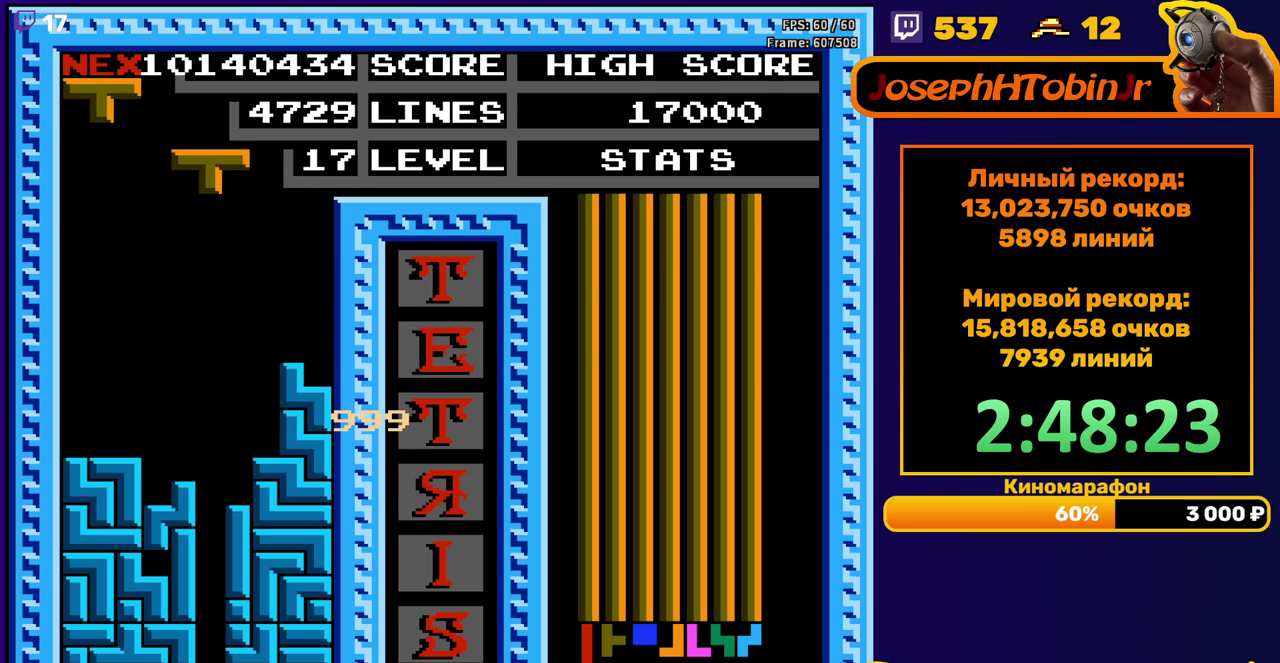
{"buttons": [], "events": [[17, "DPAD_RIGHT", "down"], [83, "A", "down"], [200, "A", "up"], [500, "DPAD_RIGHT", "up"]]}
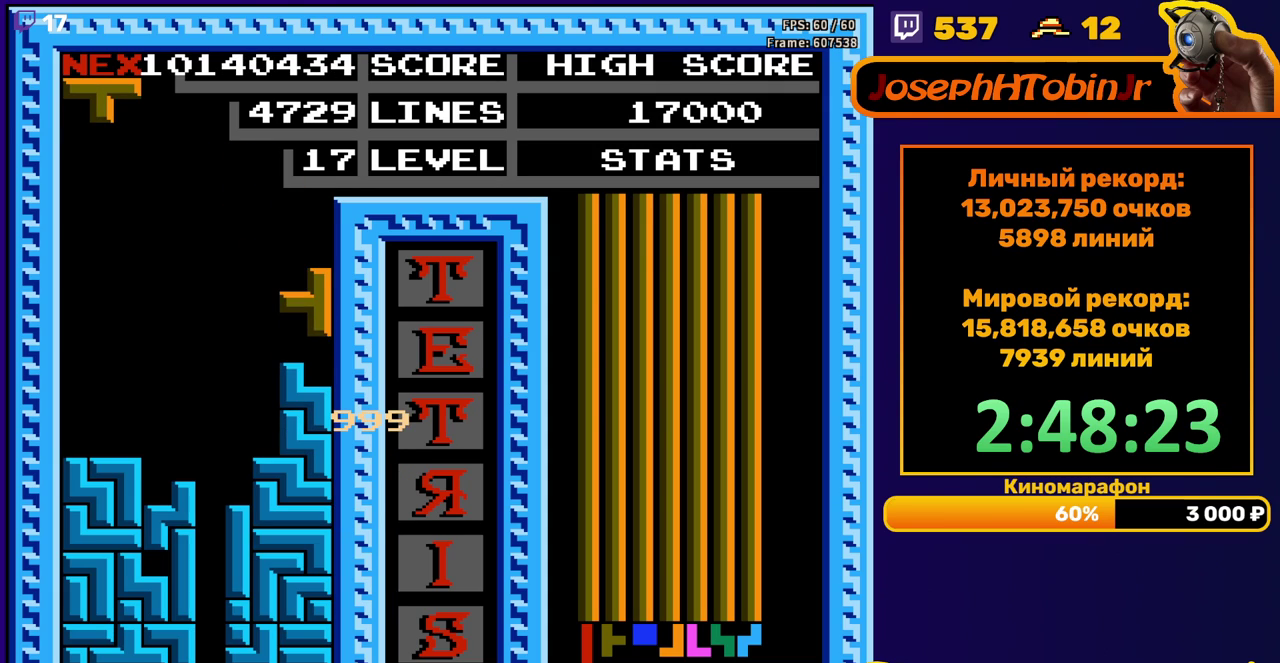
{"buttons": [], "events": [[400, "DPAD_LEFT", "down"], [483, "DPAD_LEFT", "up"]]}